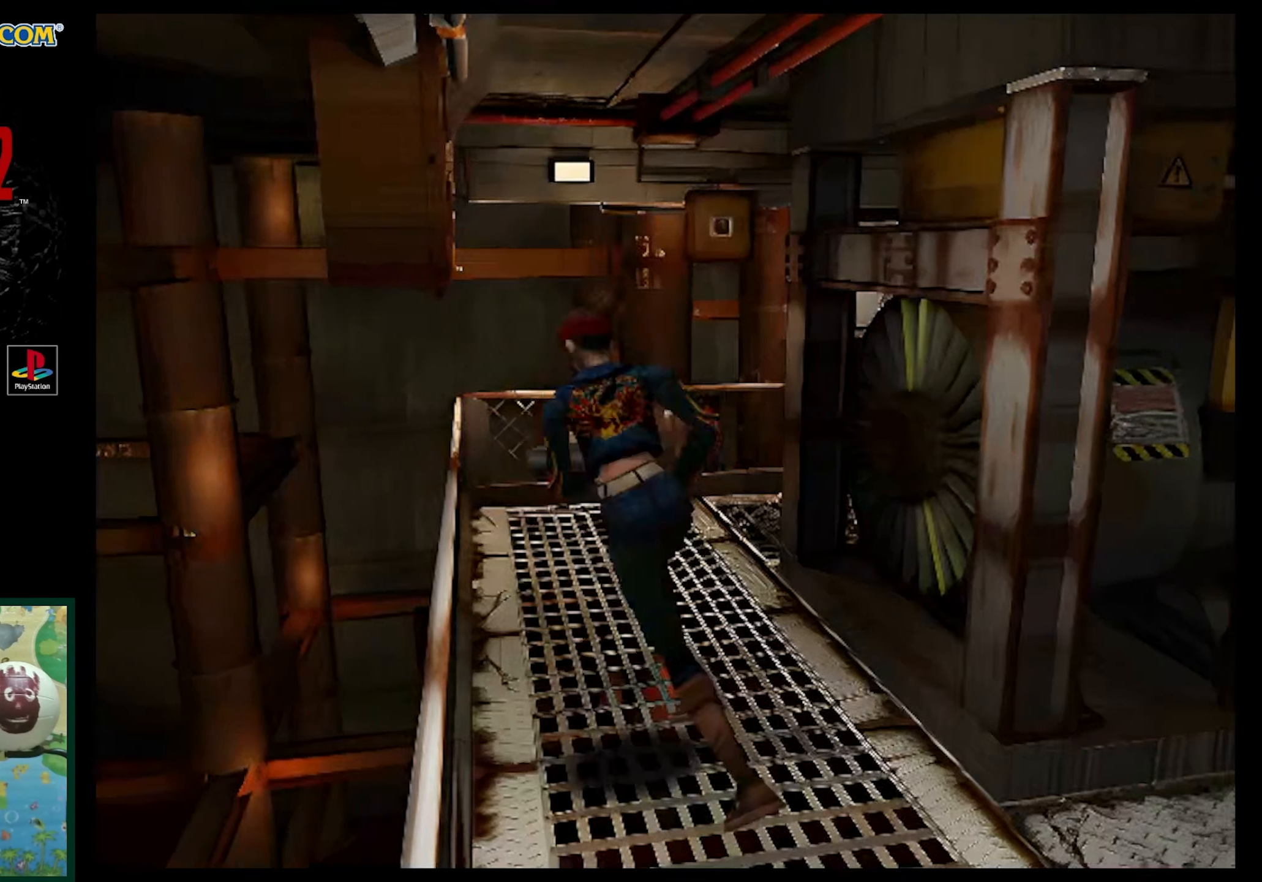
Gameplay with a controller (PlayStation layout); each line is a JSON object with the inputs held at the frame after it. "events" lists button and stick changes between this image and that frame as [ms after this image, input, new state], when the widget could be followed in between. Not read: L3 R3.
{"buttons": ["SQUARE", "DPAD_UP"], "events": [[67, "SQUARE", "up"], [250, "DPAD_RIGHT", "down"], [317, "SQUARE", "down"], [500, "DPAD_RIGHT", "up"]]}
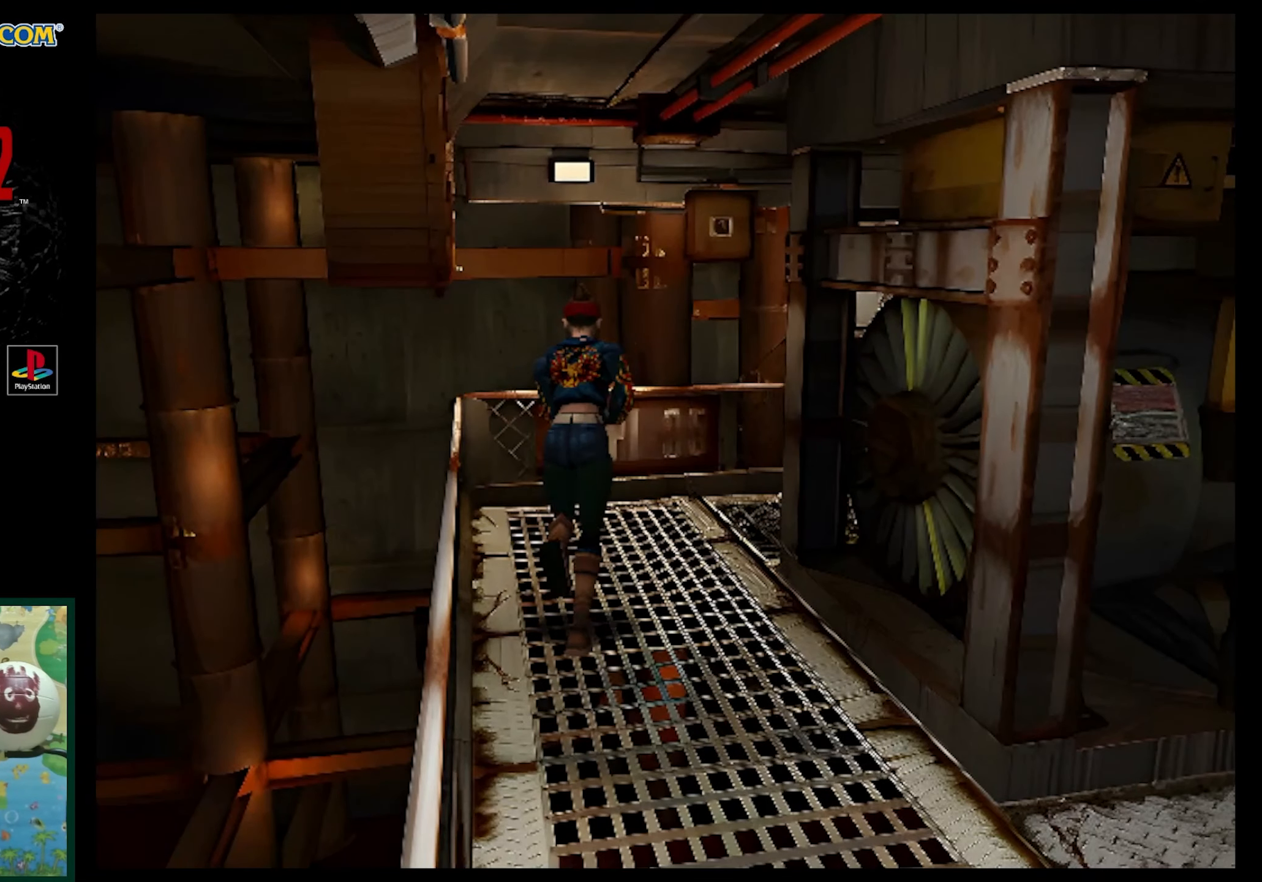
{"buttons": ["SQUARE", "DPAD_UP", "DPAD_RIGHT"], "events": [[167, "DPAD_RIGHT", "down"]]}
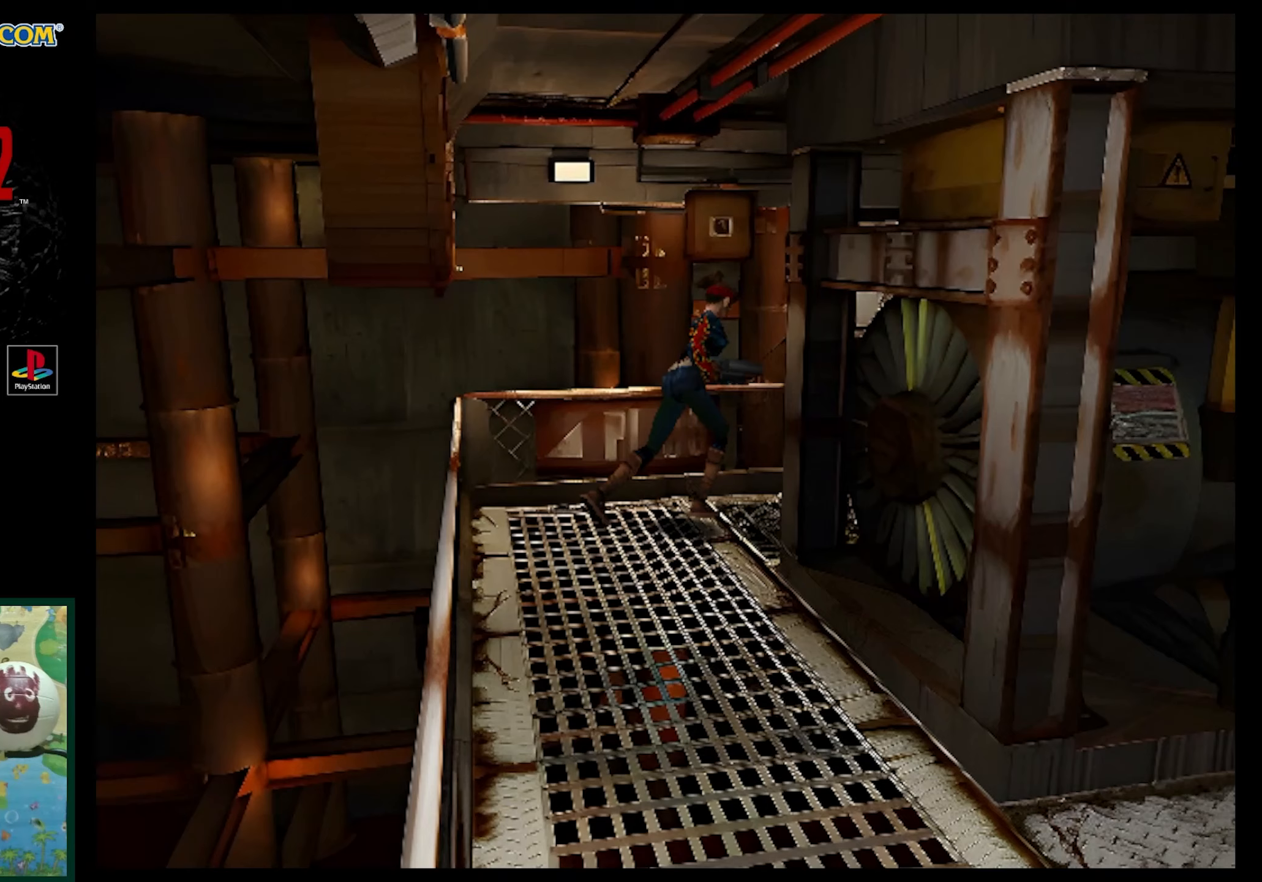
{"buttons": [], "events": [[117, "DPAD_RIGHT", "up"], [267, "DPAD_UP", "up"], [350, "SQUARE", "up"]]}
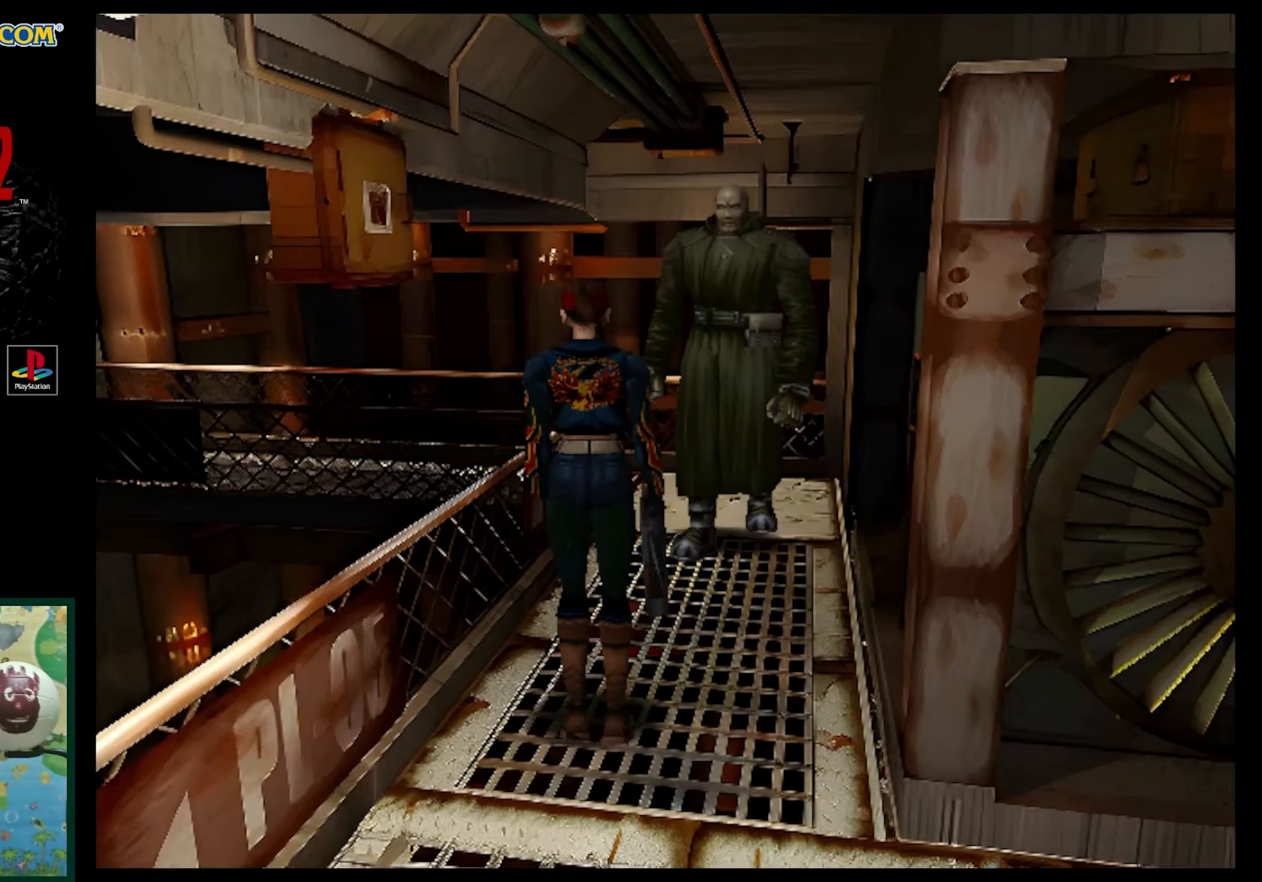
{"buttons": ["DPAD_LEFT"], "events": [[17, "DPAD_LEFT", "down"]]}
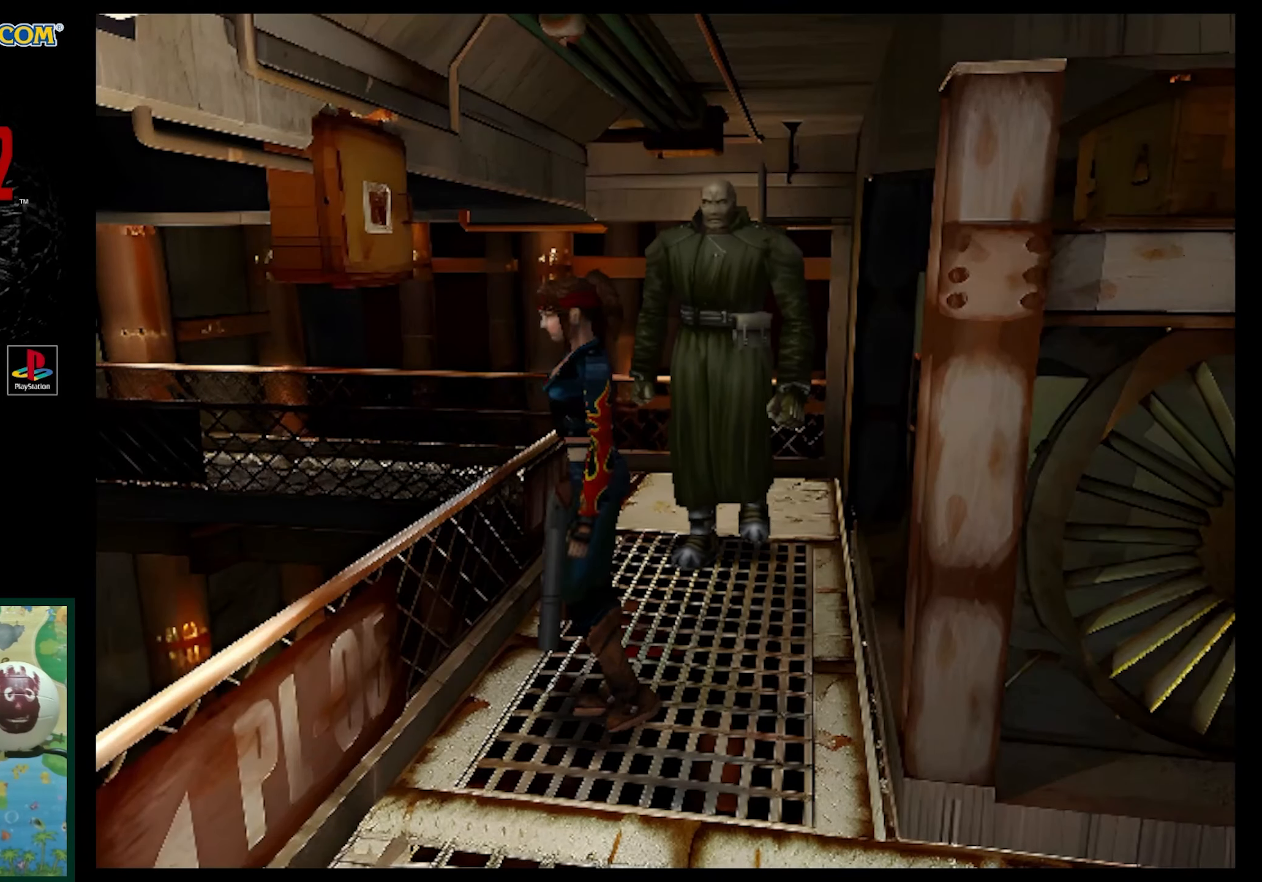
{"buttons": ["SQUARE", "R1"], "events": [[100, "DPAD_UP", "down"], [150, "SQUARE", "down"], [433, "DPAD_LEFT", "up"], [483, "DPAD_UP", "up"], [483, "R1", "down"]]}
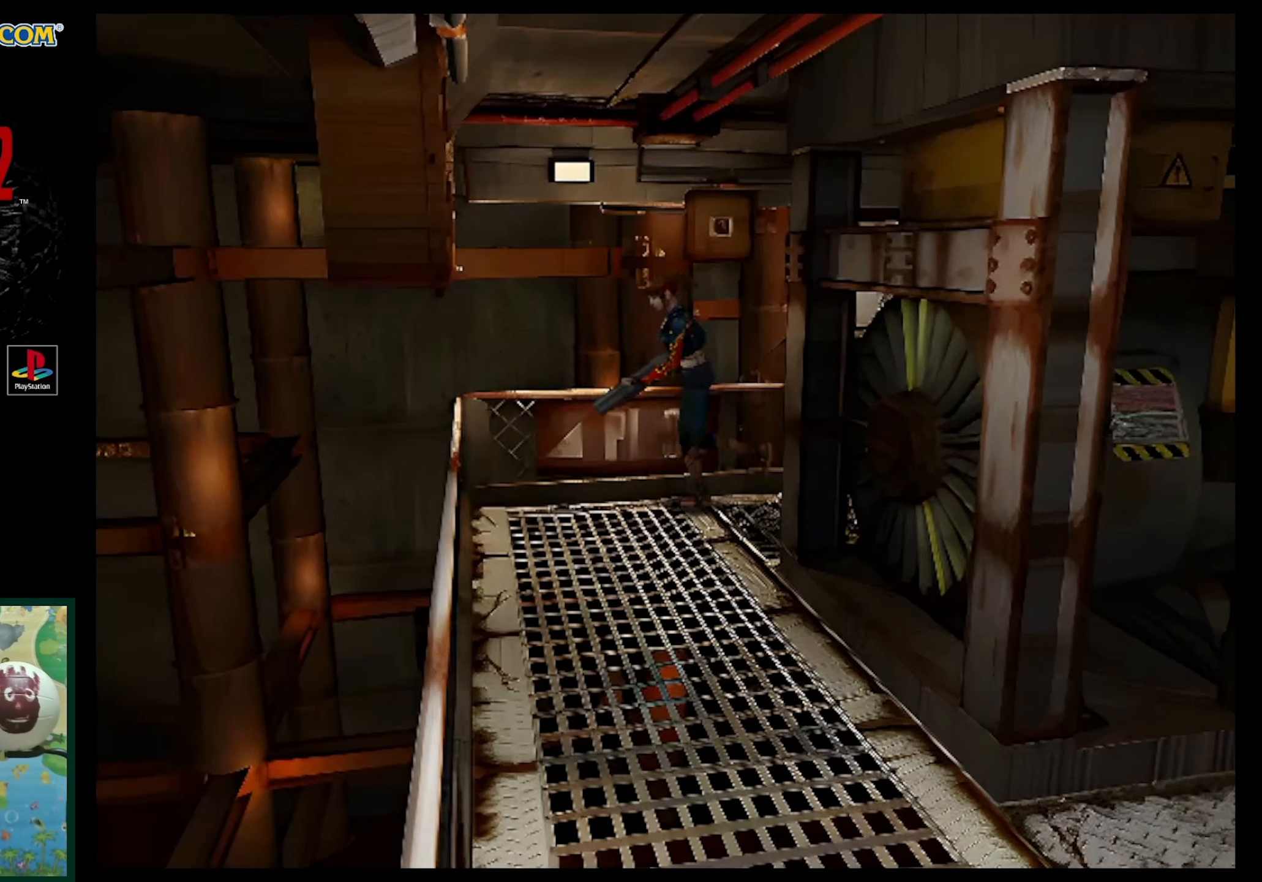
{"buttons": ["R1", "DPAD_UP"], "events": [[33, "SQUARE", "up"], [183, "DPAD_UP", "down"]]}
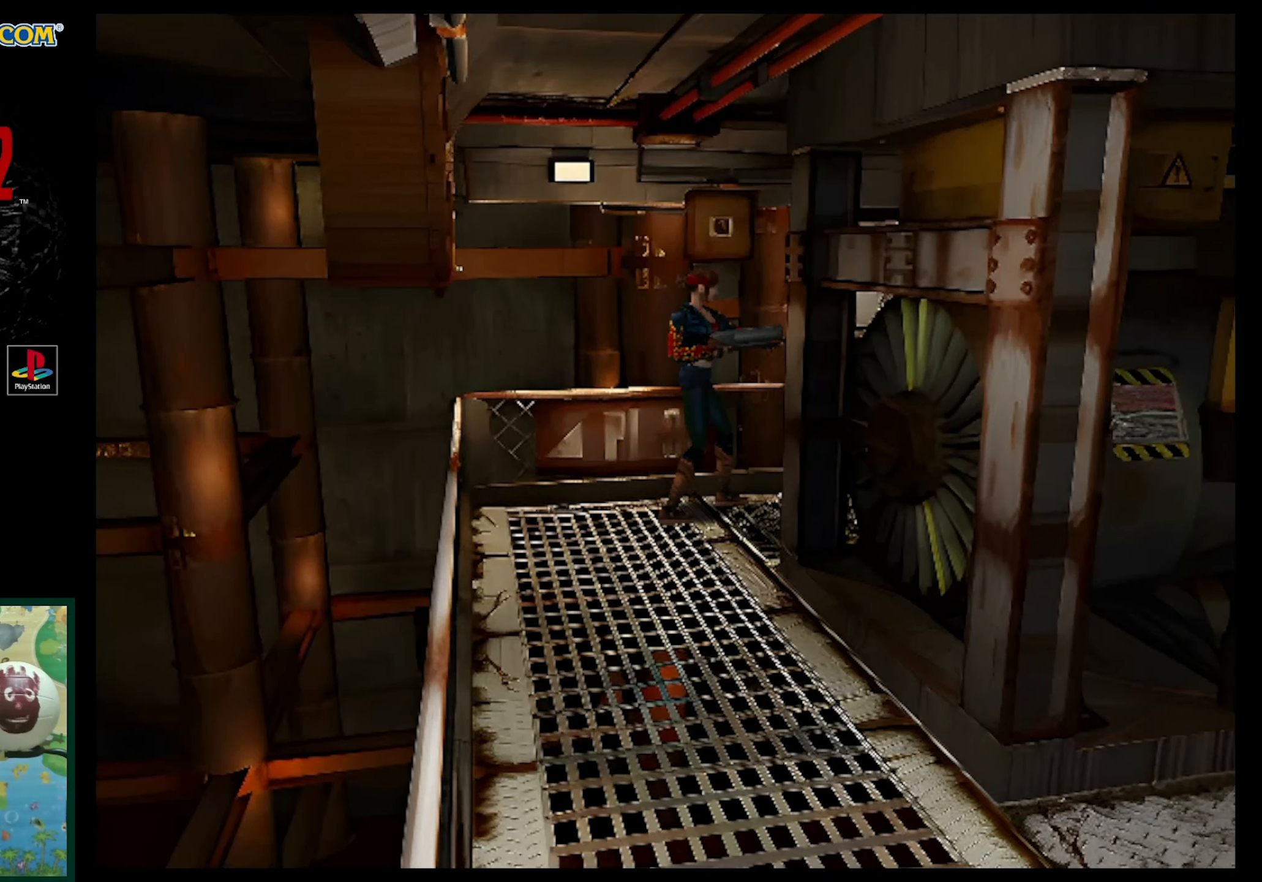
{"buttons": ["CROSS", "R1", "DPAD_UP"], "events": [[50, "CROSS", "down"], [167, "CROSS", "up"], [283, "CROSS", "down"], [283, "DPAD_UP", "up"], [383, "CROSS", "up"], [467, "CROSS", "down"], [483, "DPAD_UP", "down"]]}
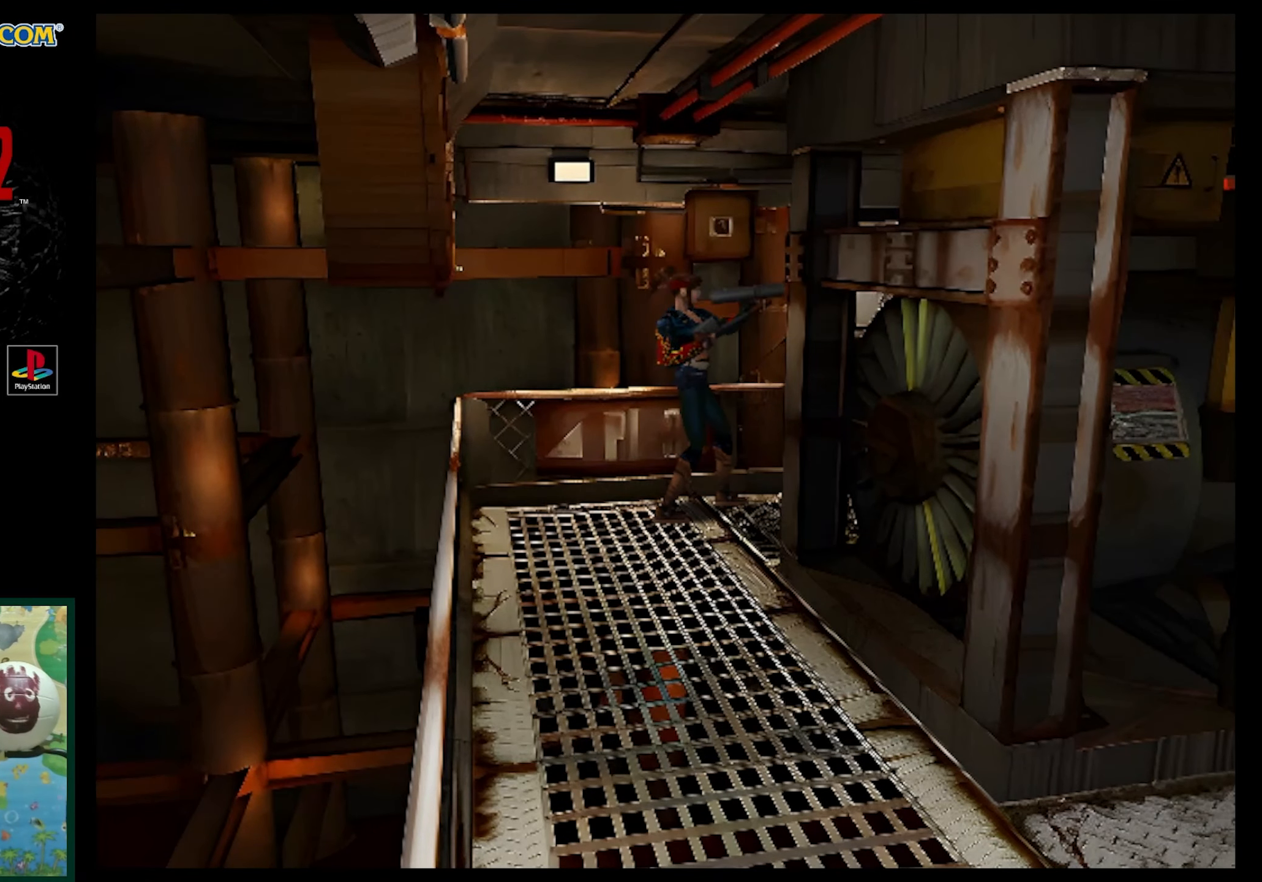
{"buttons": ["DPAD_RIGHT"], "events": [[17, "CROSS", "up"], [17, "DPAD_UP", "up"], [17, "R1", "up"], [83, "DPAD_RIGHT", "down"]]}
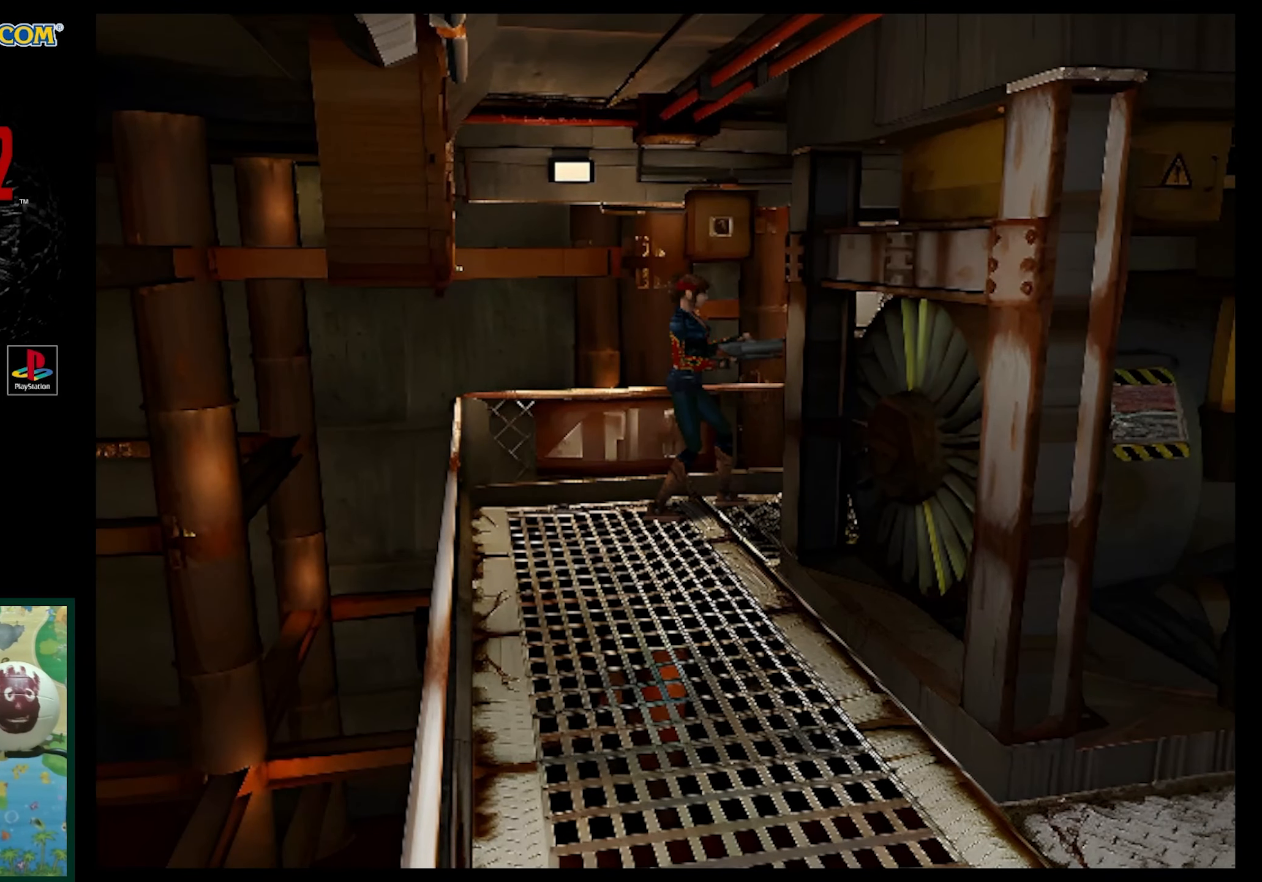
{"buttons": ["DPAD_UP", "DPAD_RIGHT"], "events": [[450, "DPAD_UP", "down"]]}
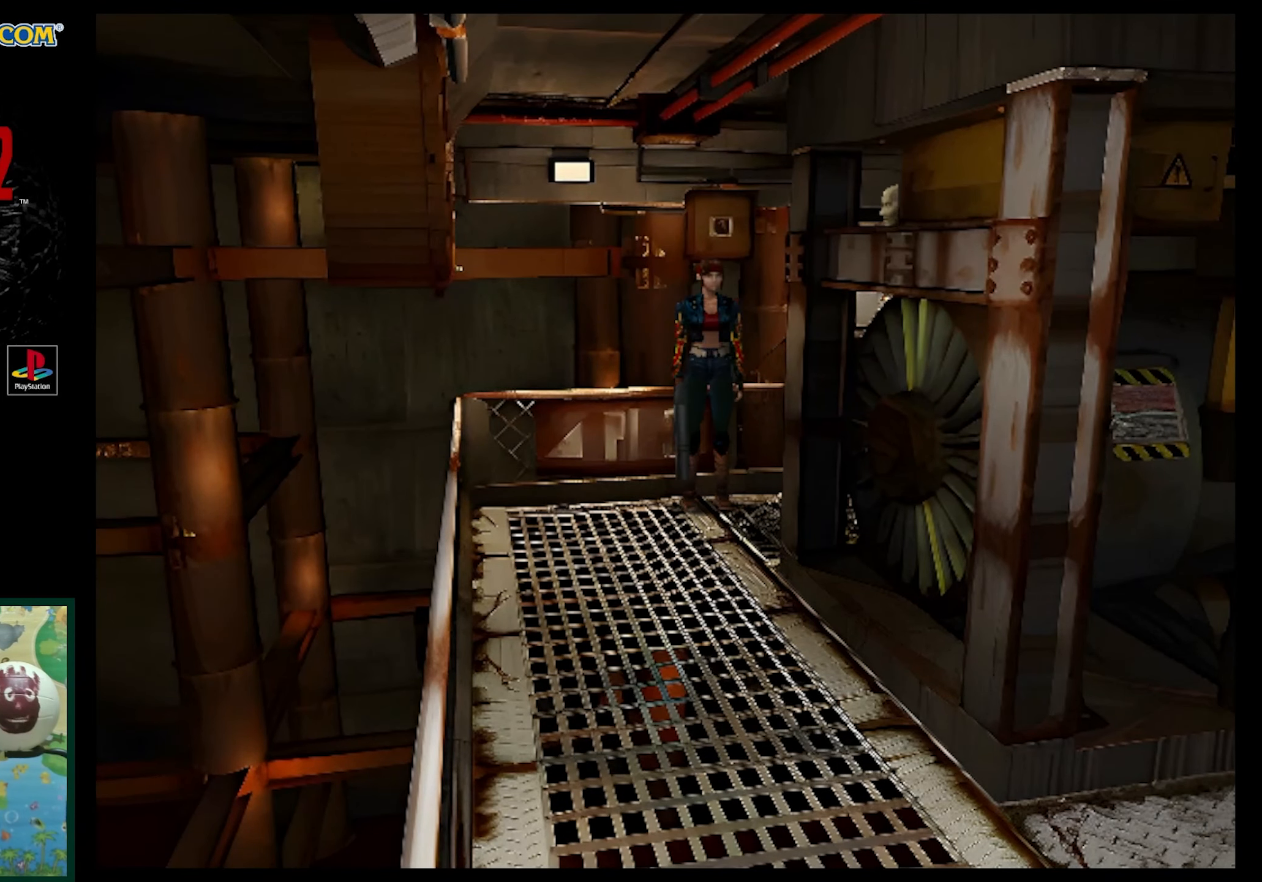
{"buttons": ["SQUARE", "DPAD_UP"], "events": [[33, "SQUARE", "down"], [300, "DPAD_RIGHT", "up"]]}
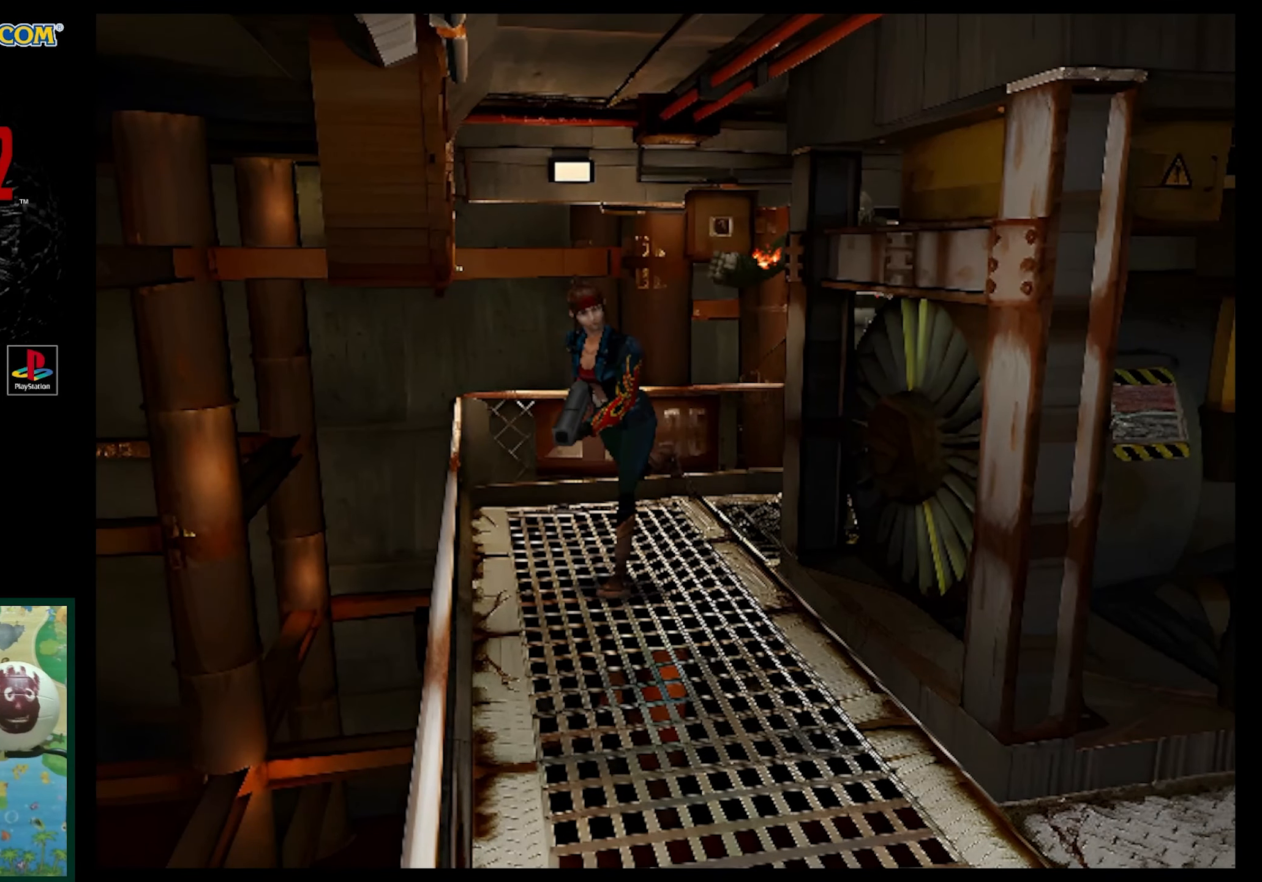
{"buttons": ["R1"], "events": [[83, "DPAD_LEFT", "down"], [233, "DPAD_LEFT", "up"], [300, "DPAD_UP", "up"], [300, "SQUARE", "up"], [483, "R1", "down"]]}
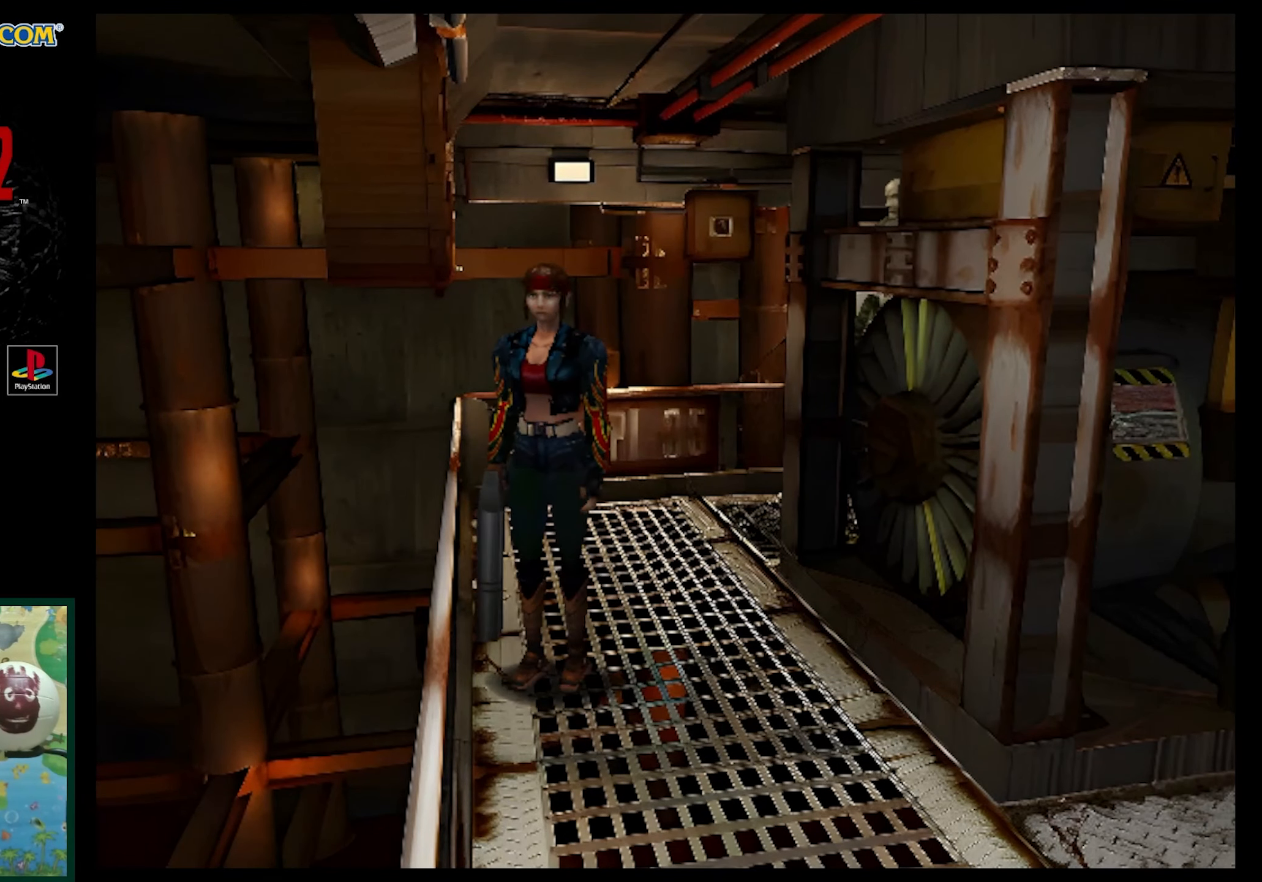
{"buttons": [], "events": [[433, "R1", "up"]]}
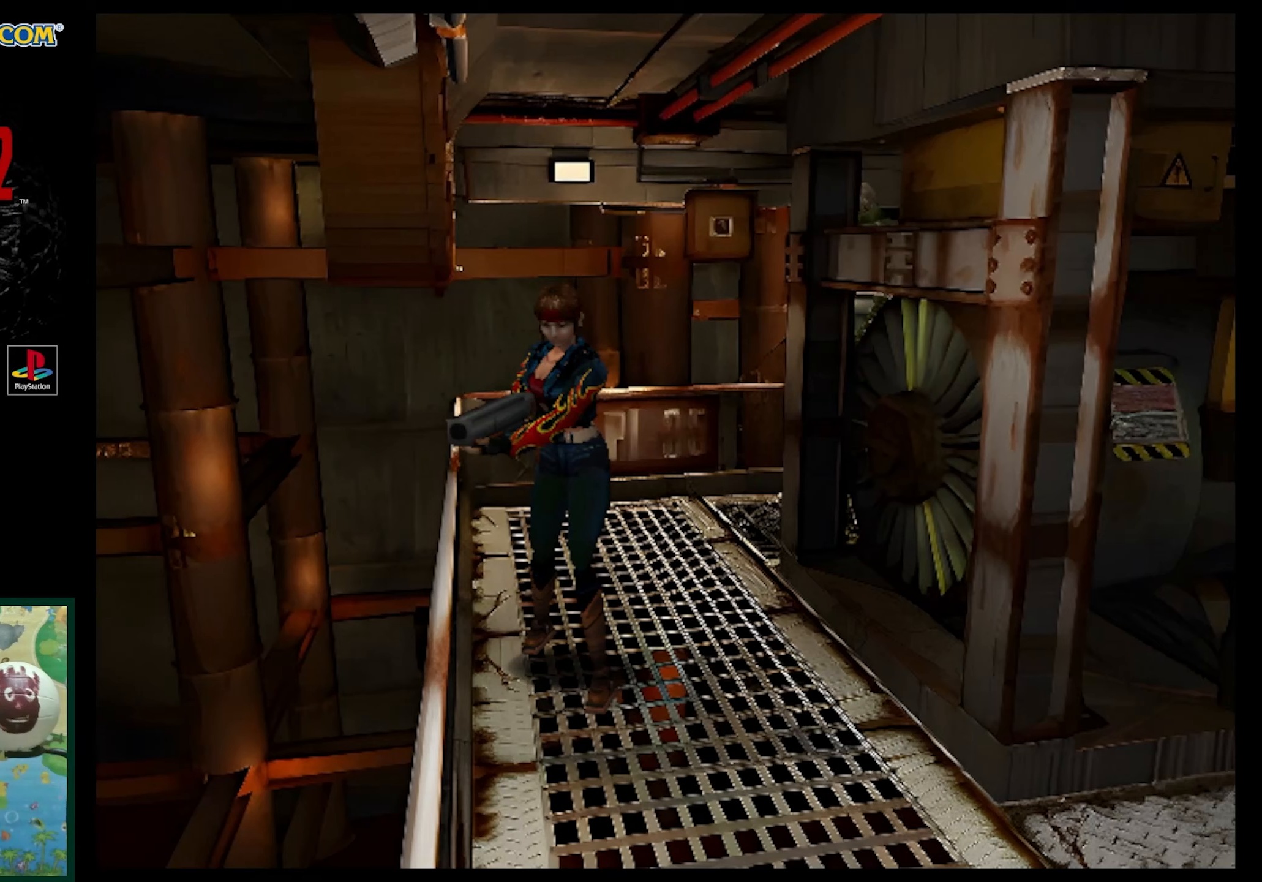
{"buttons": ["DPAD_UP"], "events": [[233, "DPAD_UP", "down"]]}
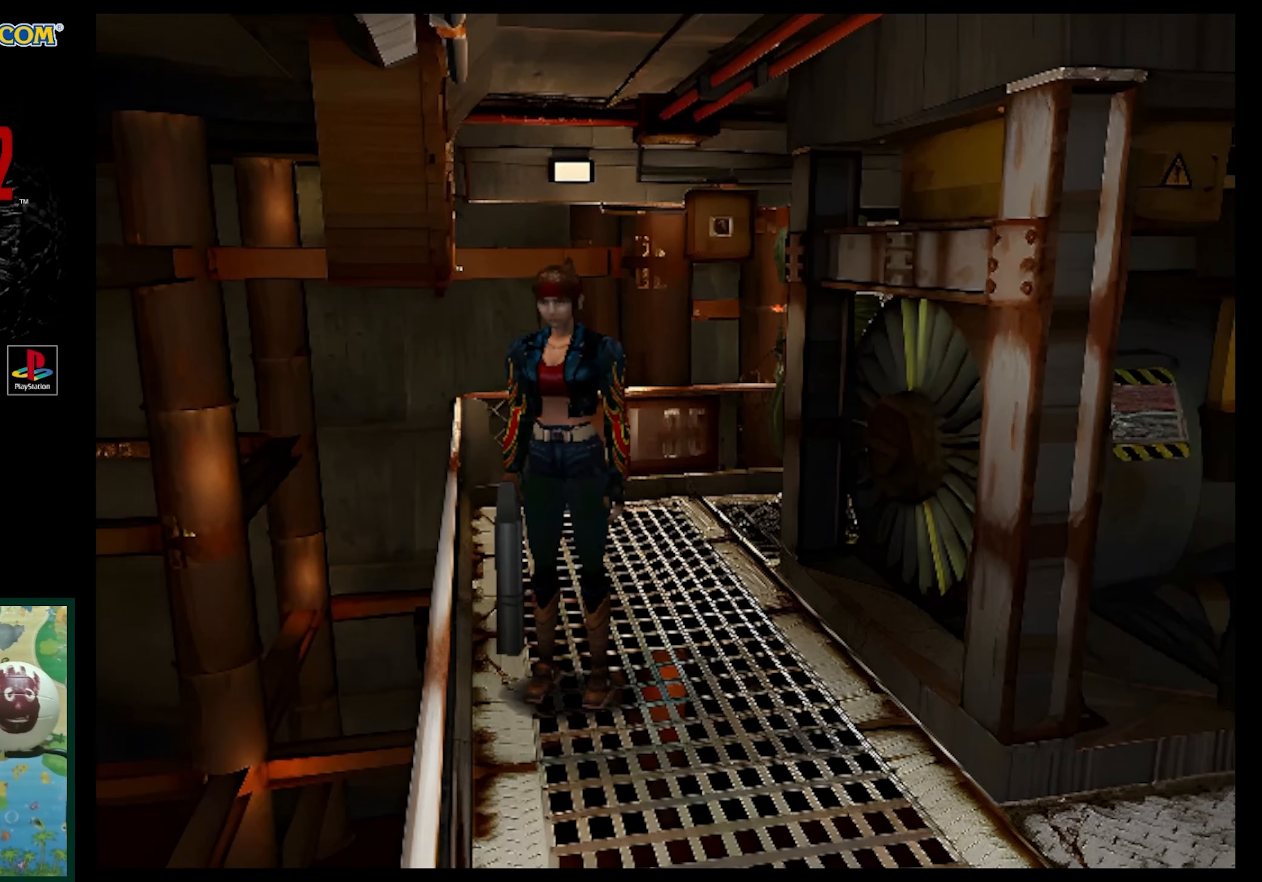
{"buttons": ["R1"], "events": [[117, "DPAD_UP", "up"], [383, "R1", "down"]]}
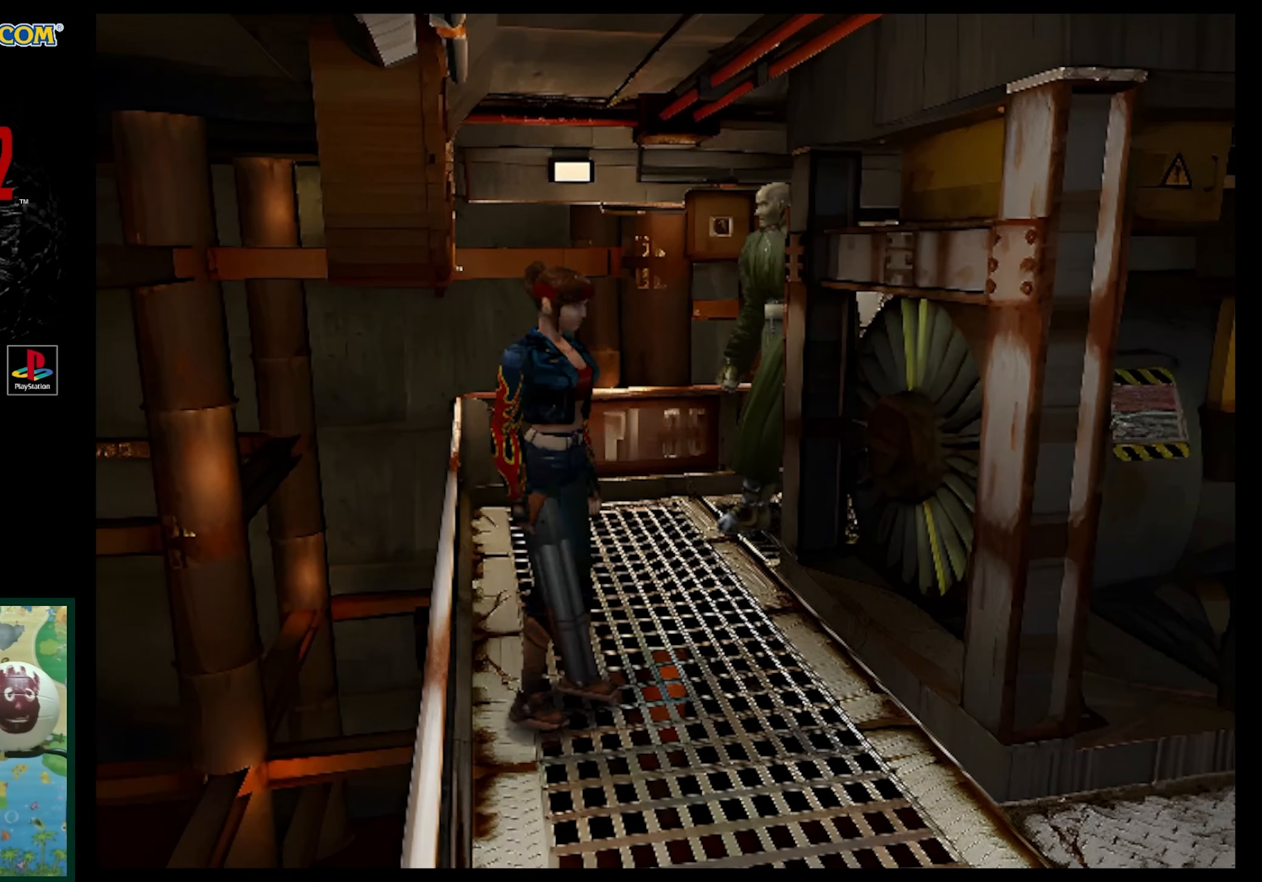
{"buttons": ["R1", "DPAD_UP"], "events": [[233, "DPAD_UP", "down"], [417, "CROSS", "down"], [500, "CROSS", "up"]]}
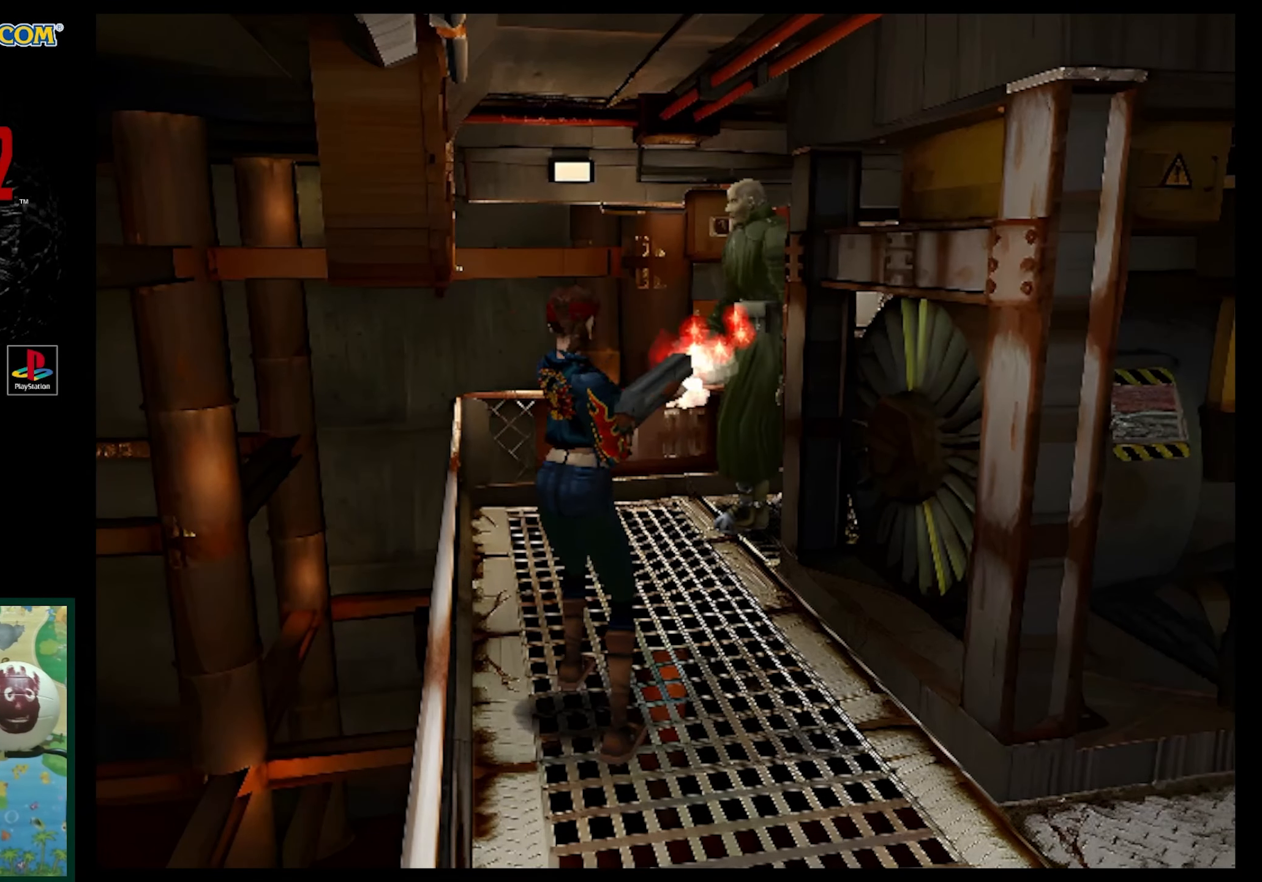
{"buttons": ["CROSS", "R1"], "events": [[83, "CROSS", "down"], [83, "DPAD_UP", "up"], [217, "CROSS", "up"], [267, "CROSS", "down"], [350, "CROSS", "up"], [467, "CROSS", "down"]]}
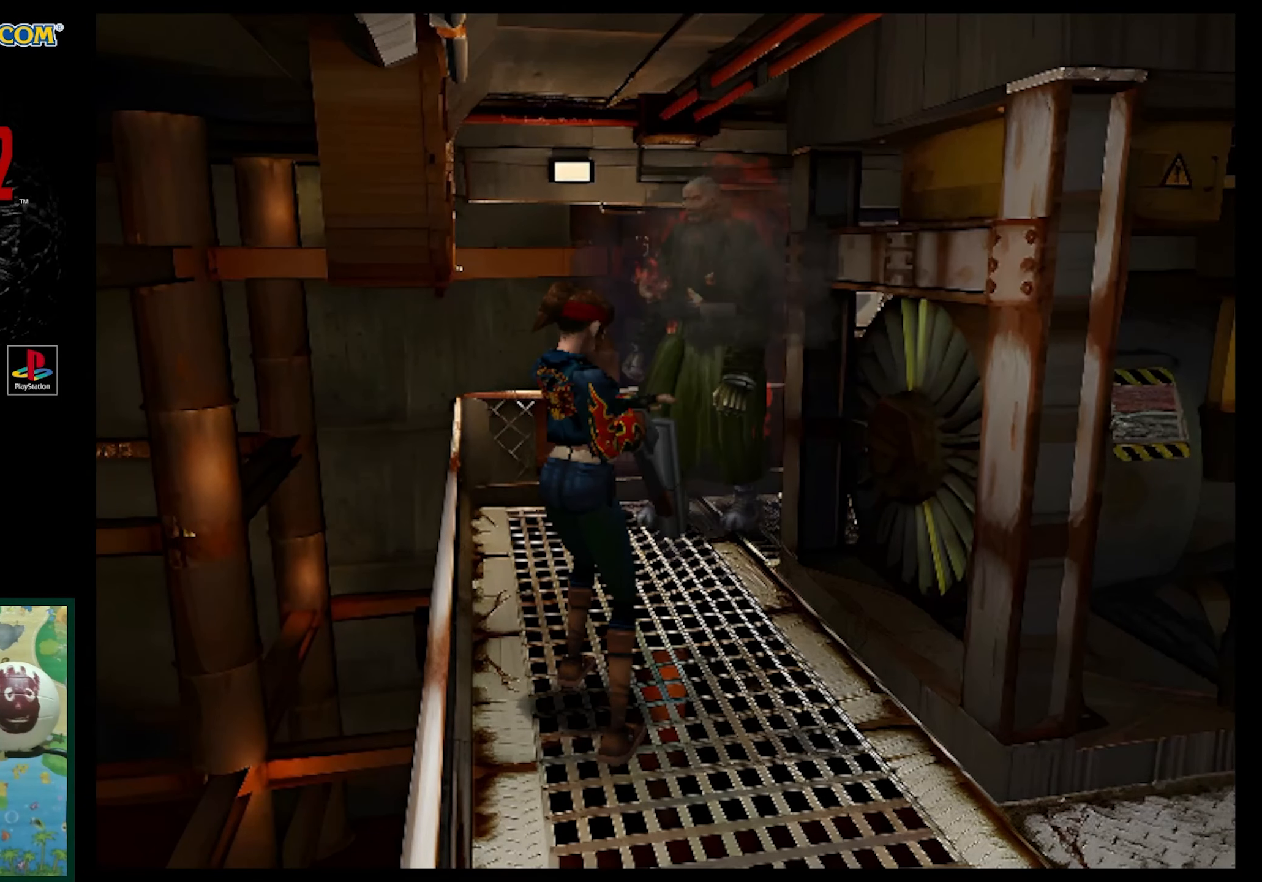
{"buttons": ["CROSS", "R1", "DPAD_UP"], "events": [[67, "CROSS", "up"], [100, "DPAD_LEFT", "down"], [100, "DPAD_UP", "down"], [150, "CROSS", "down"], [233, "CROSS", "up"], [233, "DPAD_LEFT", "up"], [233, "DPAD_UP", "up"], [250, "DPAD_UP", "down"], [350, "CROSS", "down"], [433, "CROSS", "up"], [500, "CROSS", "down"]]}
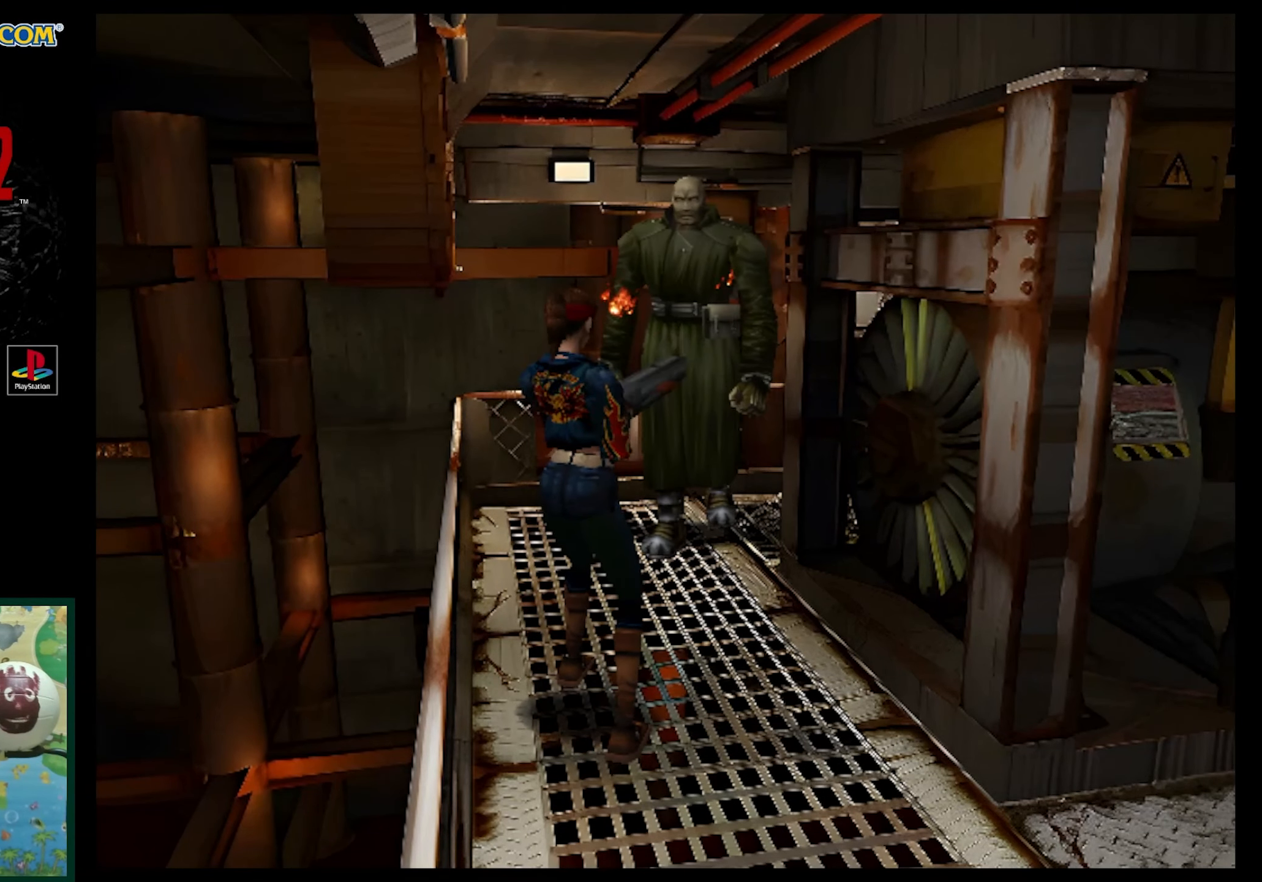
{"buttons": ["R1", "DPAD_RIGHT"], "events": [[133, "CROSS", "up"], [200, "CROSS", "down"], [317, "CROSS", "up"], [367, "CROSS", "down"], [467, "CROSS", "up"], [467, "DPAD_RIGHT", "down"], [467, "DPAD_UP", "up"]]}
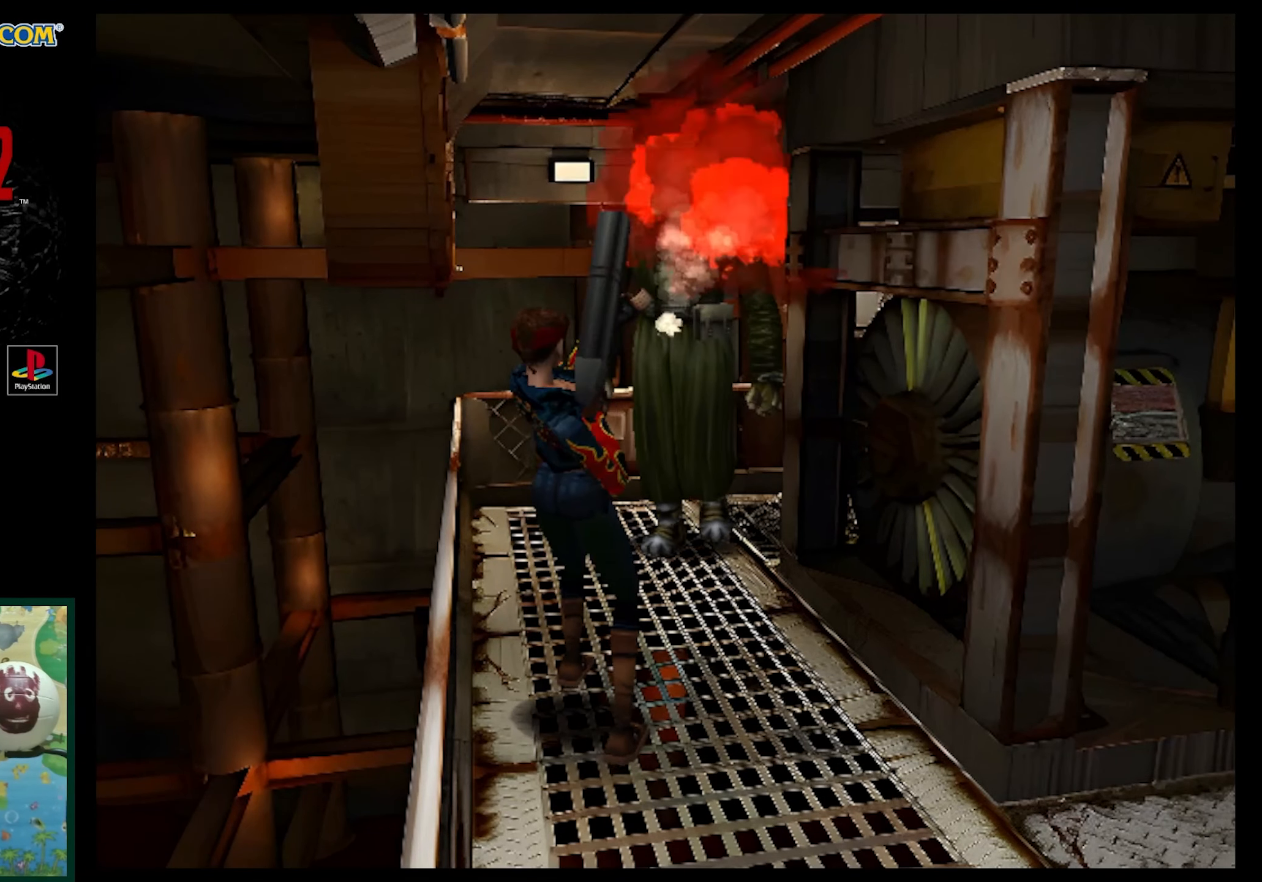
{"buttons": ["DPAD_RIGHT"], "events": [[83, "R1", "up"]]}
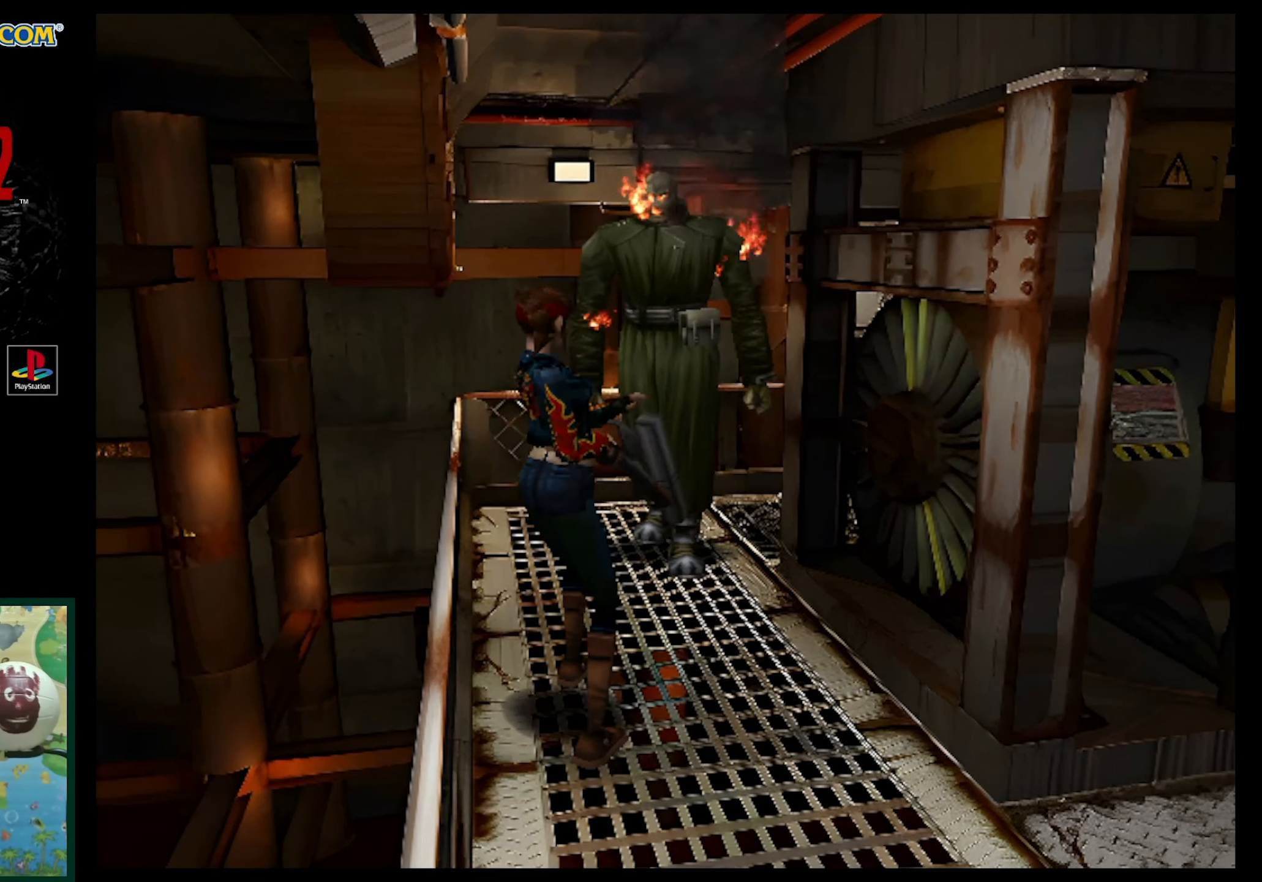
{"buttons": ["DPAD_RIGHT"], "events": []}
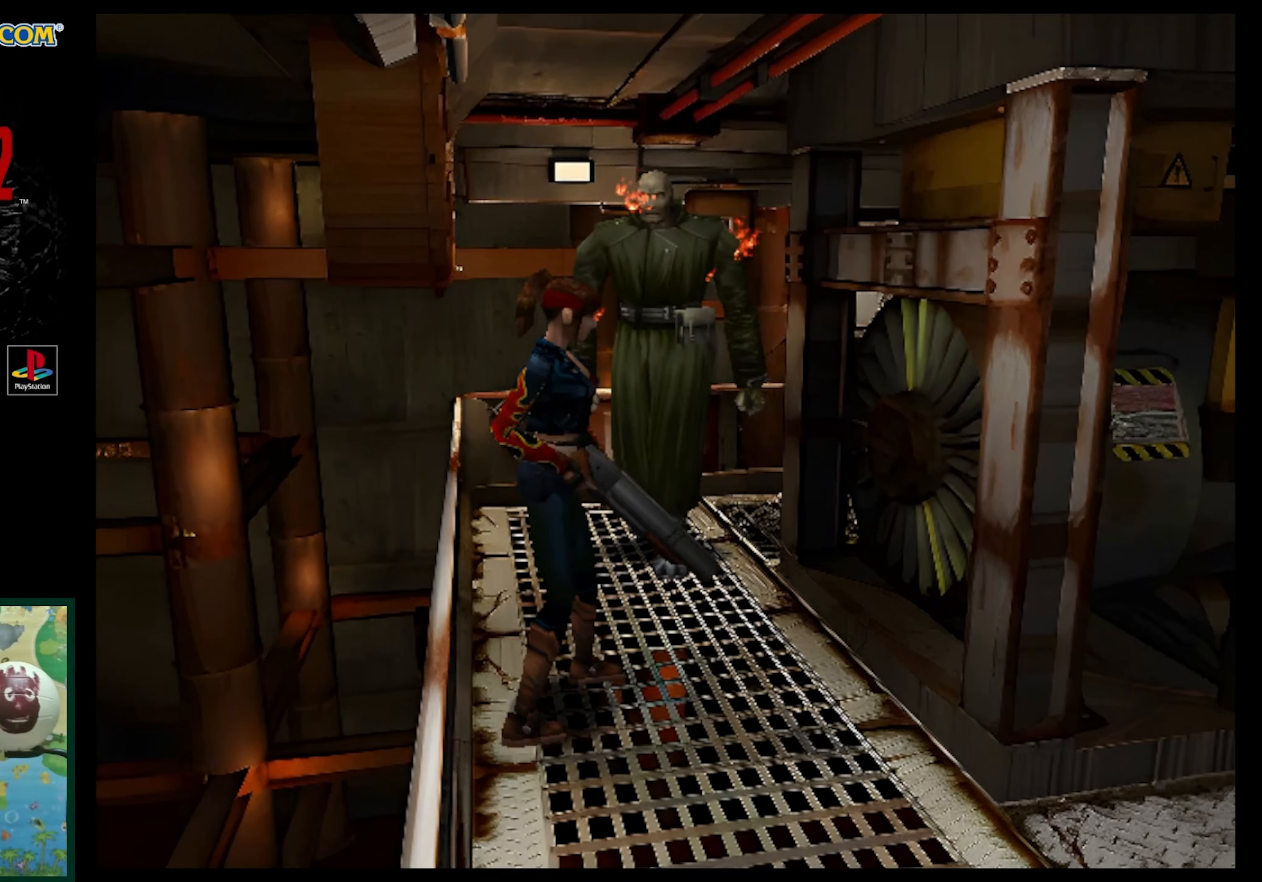
{"buttons": ["SQUARE", "DPAD_UP", "DPAD_RIGHT"], "events": [[117, "DPAD_UP", "down"], [233, "SQUARE", "down"]]}
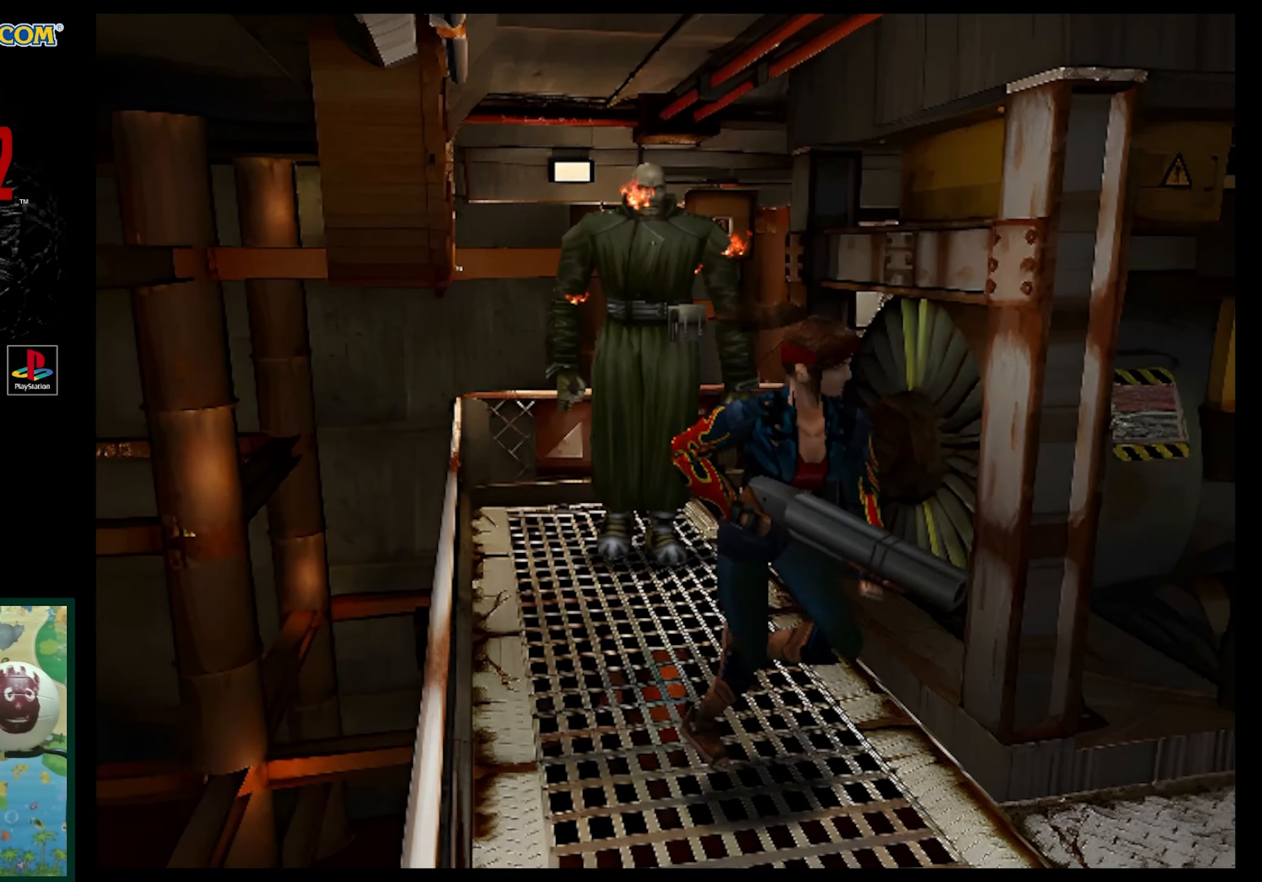
{"buttons": ["CIRCLE"], "events": [[333, "SQUARE", "up"], [350, "DPAD_UP", "up"], [450, "CIRCLE", "down"], [500, "DPAD_RIGHT", "up"]]}
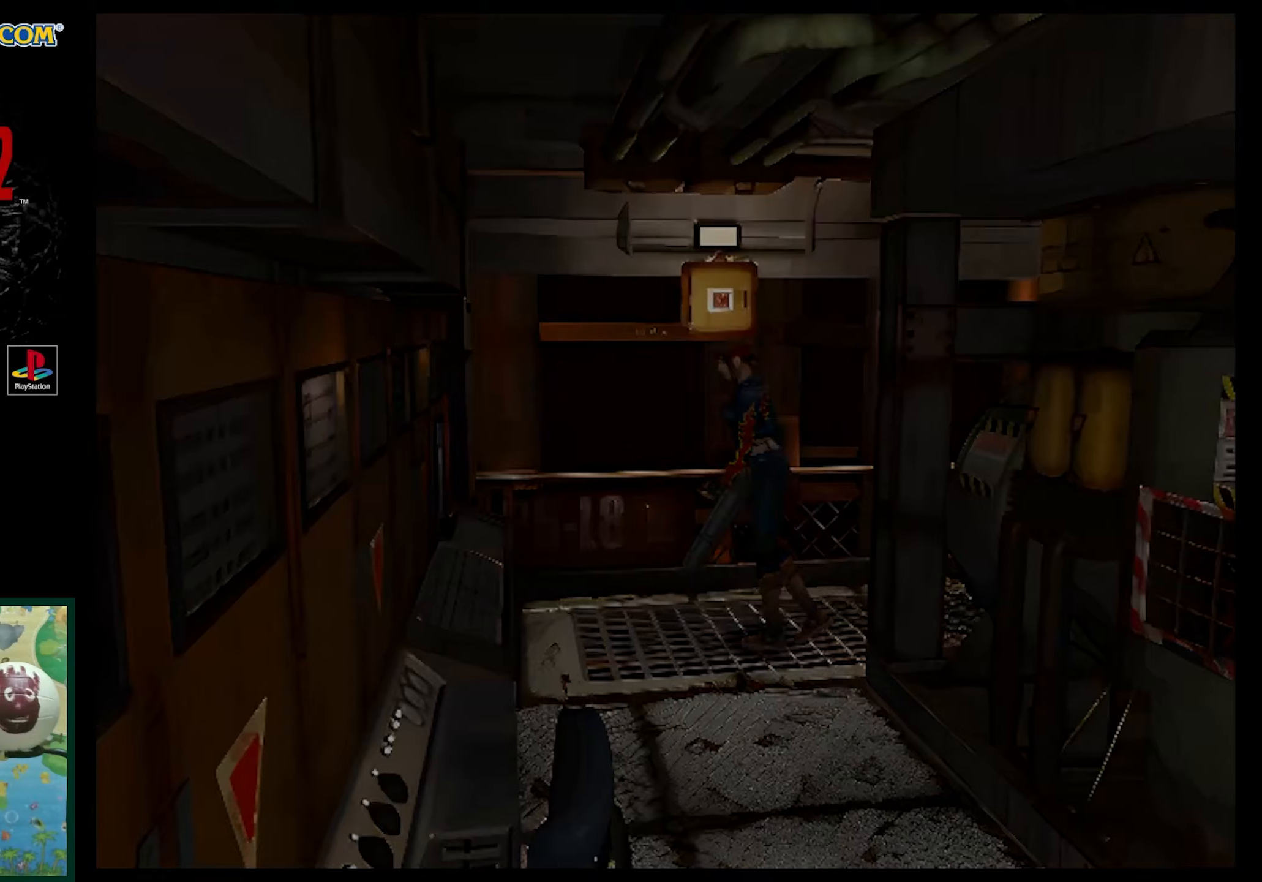
{"buttons": [], "events": [[83, "CIRCLE", "up"], [133, "CIRCLE", "down"], [250, "CIRCLE", "up"]]}
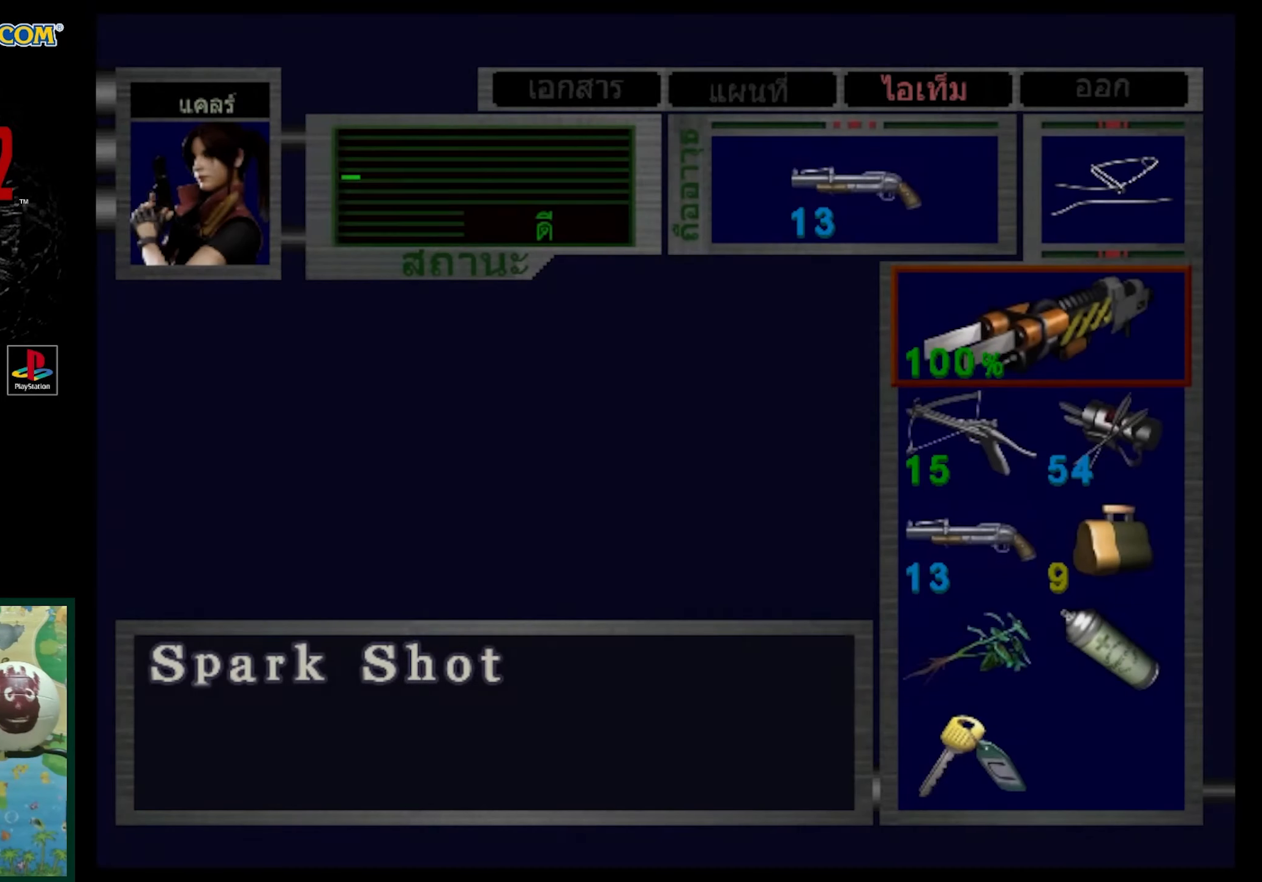
{"buttons": [], "events": []}
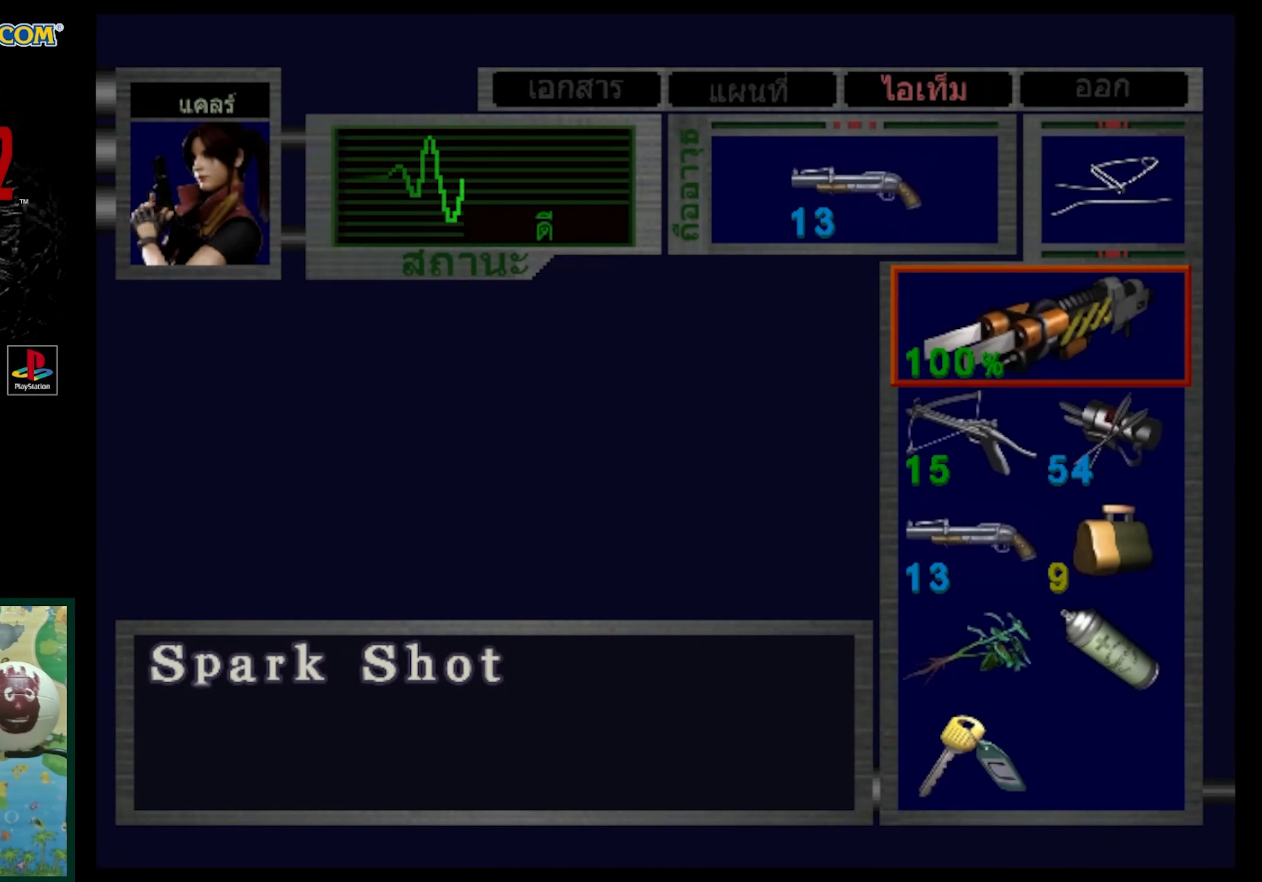
{"buttons": [], "events": [[67, "DPAD_DOWN", "down"], [217, "DPAD_DOWN", "up"]]}
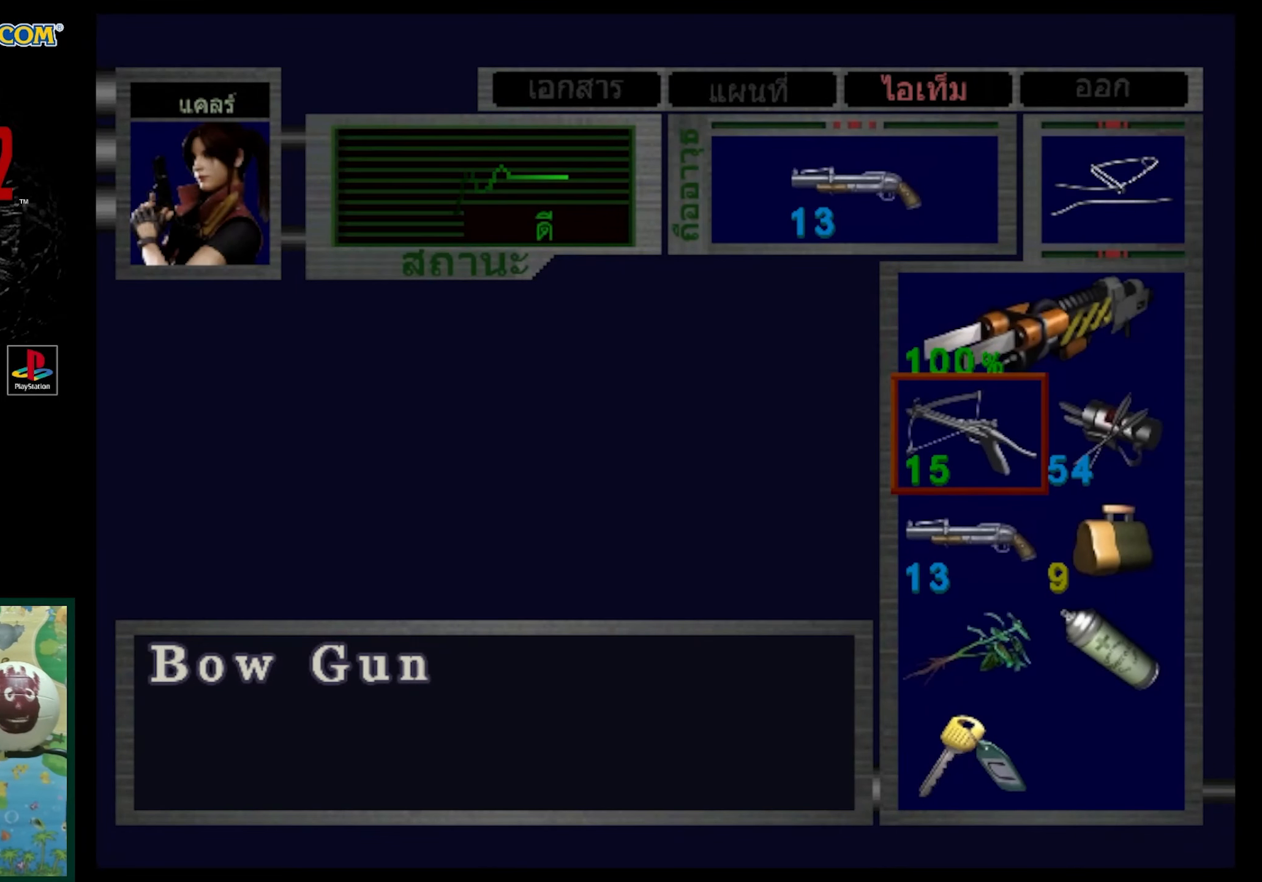
{"buttons": ["DPAD_RIGHT"], "events": [[233, "DPAD_DOWN", "down"], [350, "DPAD_DOWN", "up"], [483, "DPAD_RIGHT", "down"]]}
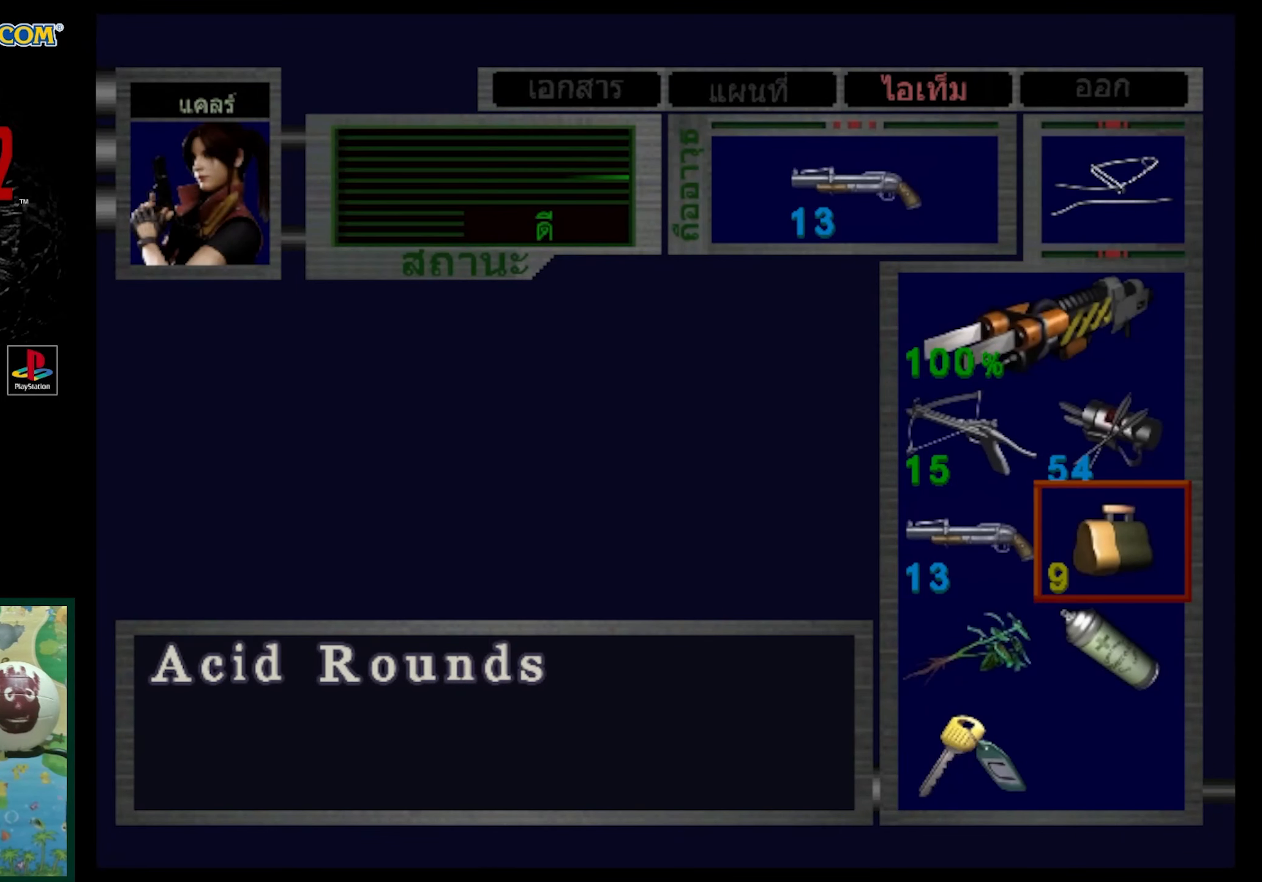
{"buttons": ["DPAD_DOWN"], "events": [[133, "DPAD_RIGHT", "up"], [283, "CROSS", "down"], [400, "CROSS", "up"], [450, "DPAD_DOWN", "down"]]}